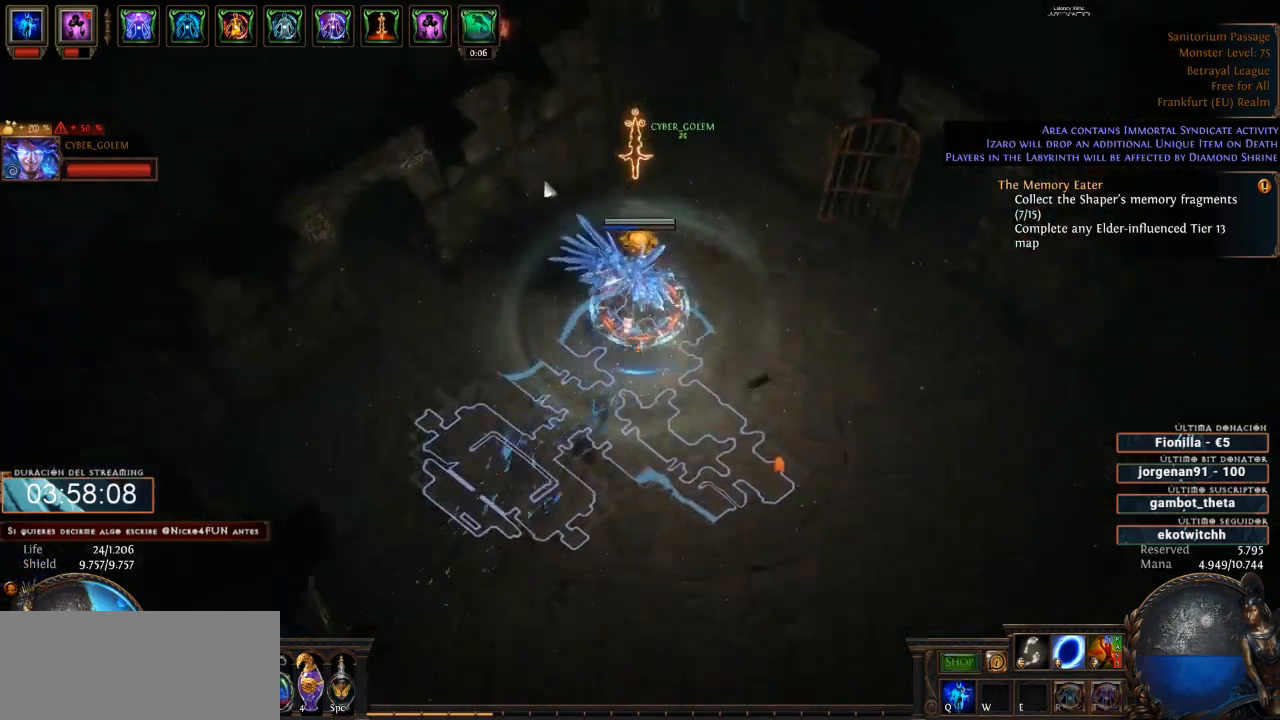
Gameplay with keyboard and mouse; each line is a JSON object with the keys and mouse buttons held at the frame after it. "events" lists presses ("down") and releases ("up") of "a", "backspace", "d", "down", "escape", "f1", "f10", "f11", "f12", "f2", "f3", "f4", "f5", "f6", "f7", "f8", "f9", "left", "q", "right", "s", "up", "w", "mouse_left", "mouse_wheel" and "mouse_right" between this image and that frame as [ms after this image, input, new state], when the widget could be followed in between. "mouse_left", "mouse_wheel", "mouse_right" = the "left", "wheel", "right" buttons of the "mouse" list. No other keys are recorded. "wheel" means that the mouse wheel is clicked or scrolled. Not read: mouse_move.
{"keys": ["d"], "mouse": ["left"], "events": []}
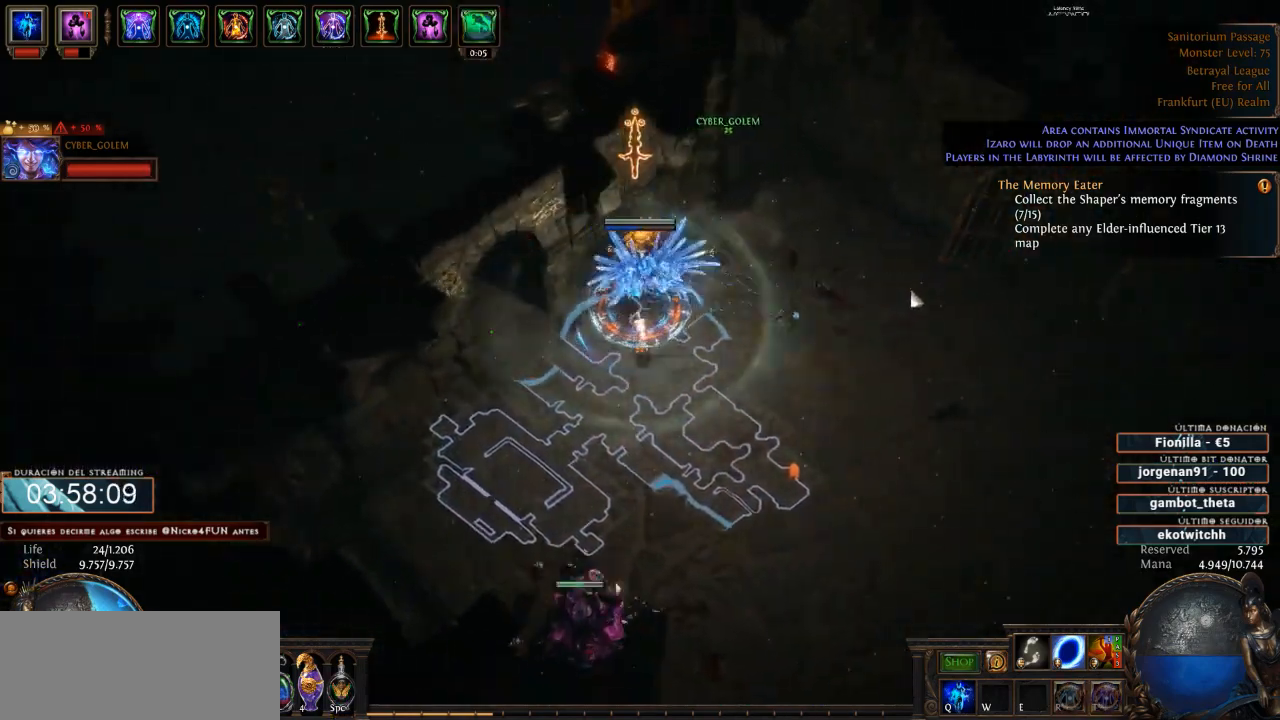
{"keys": ["d"], "mouse": ["left"], "events": []}
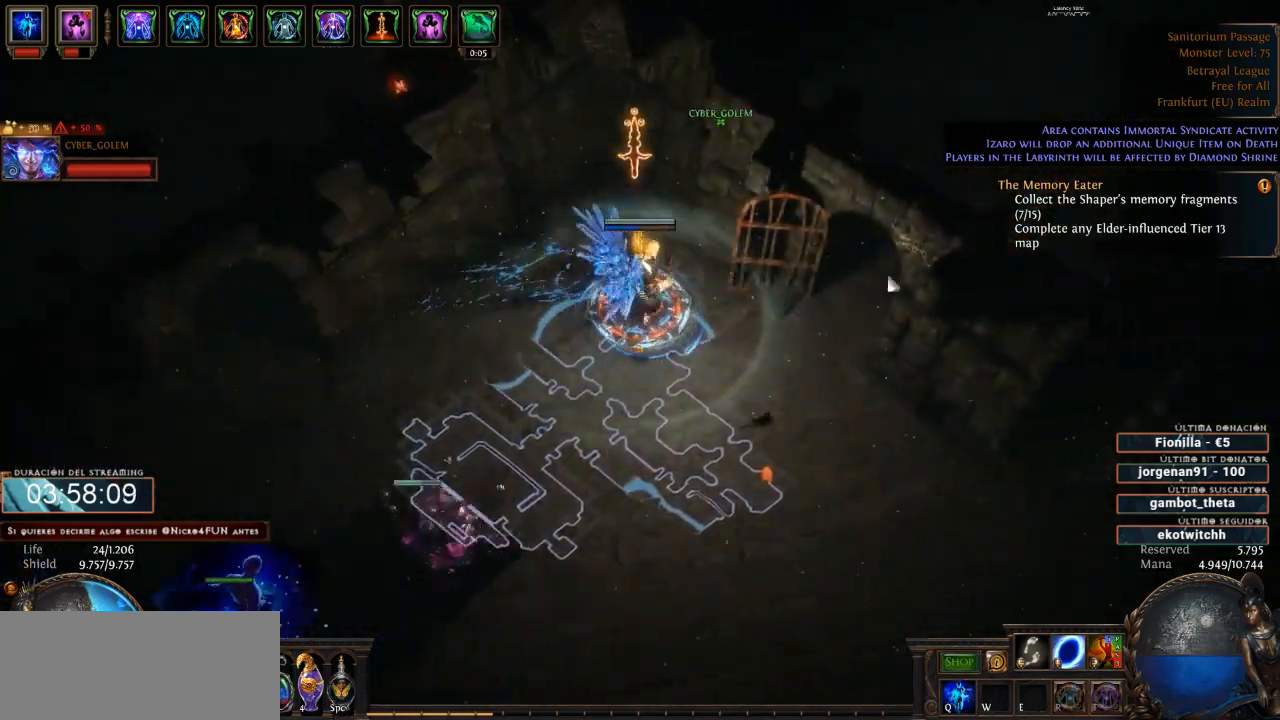
{"keys": ["d"], "mouse": ["left"], "events": []}
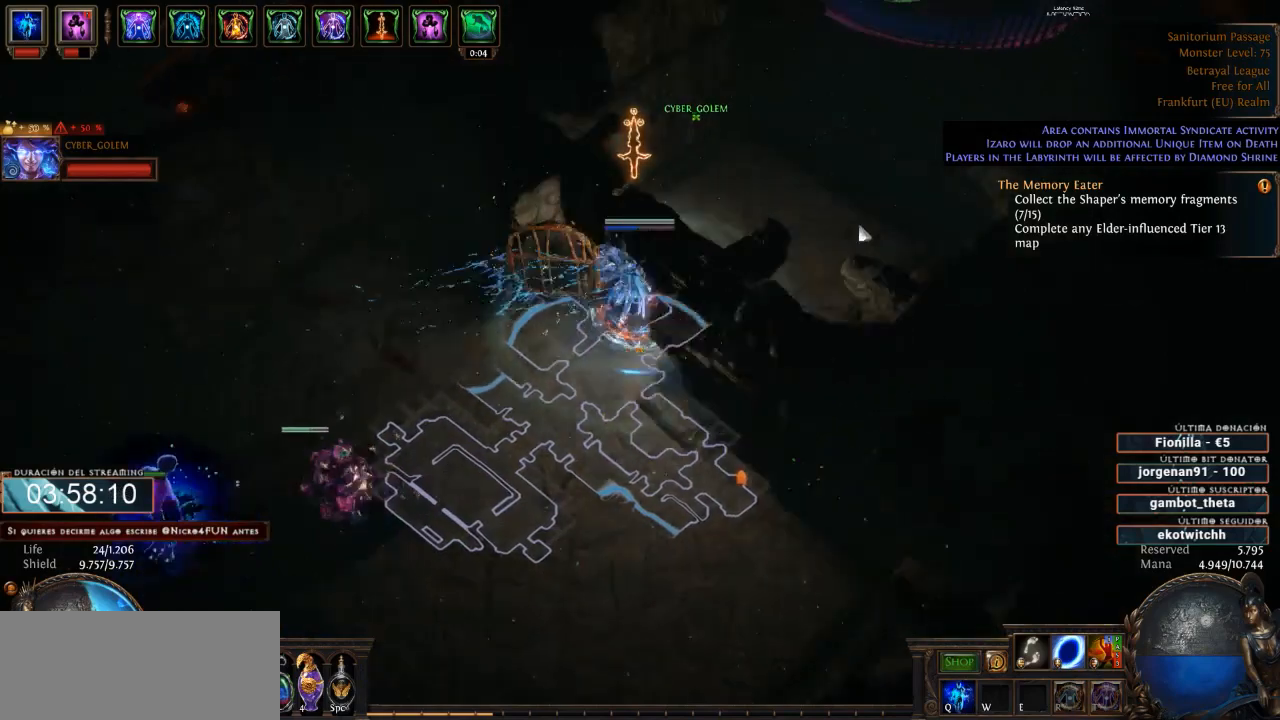
{"keys": ["d"], "mouse": ["left"], "events": []}
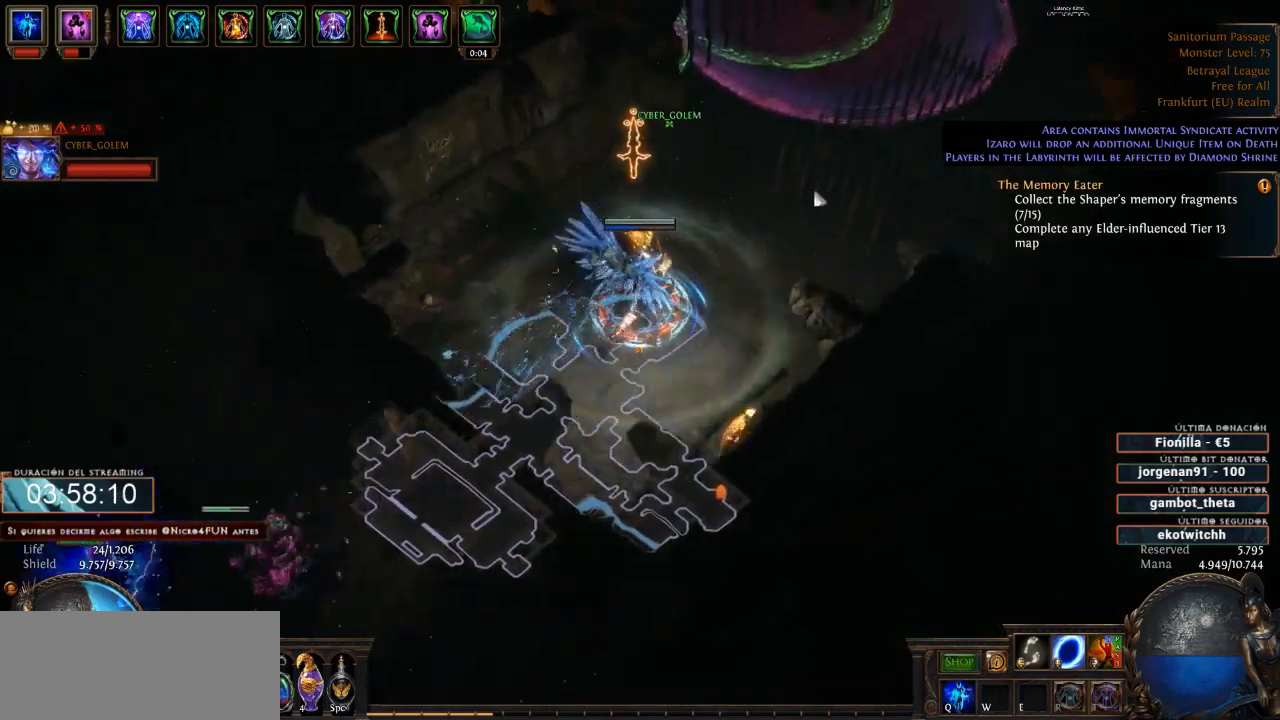
{"keys": ["d"], "mouse": ["left"], "events": []}
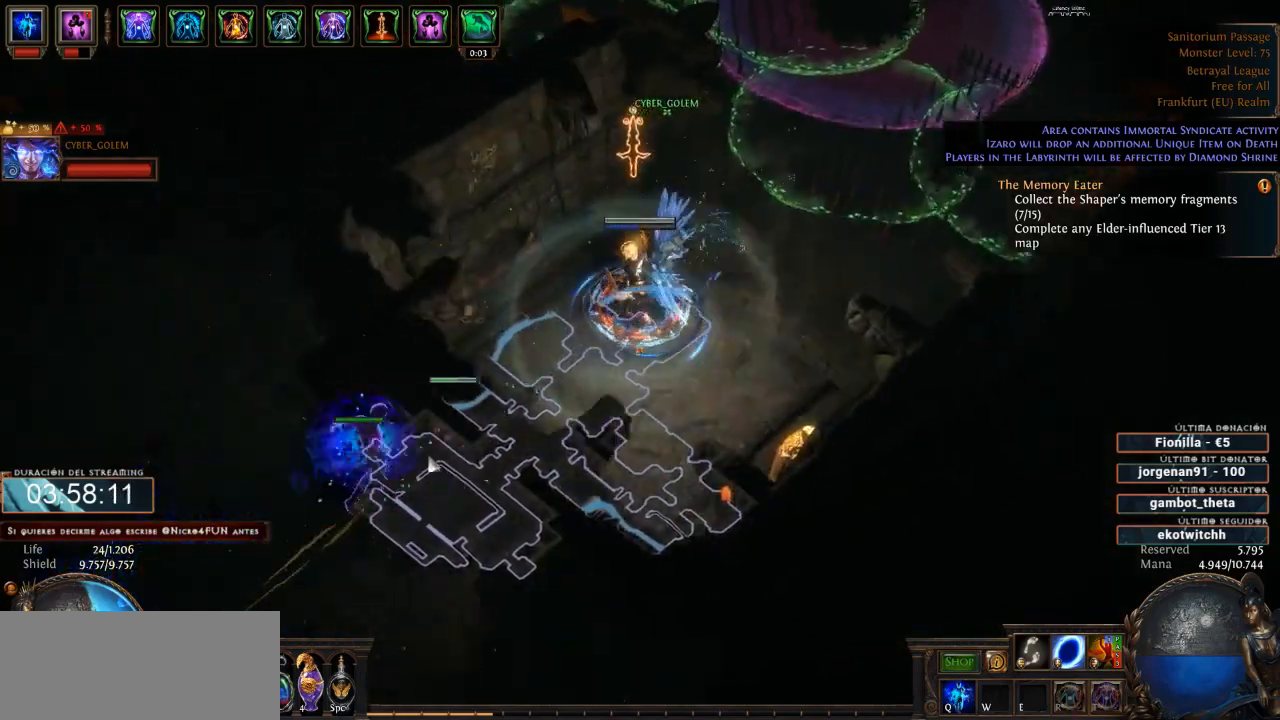
{"keys": ["d"], "mouse": ["left"], "events": []}
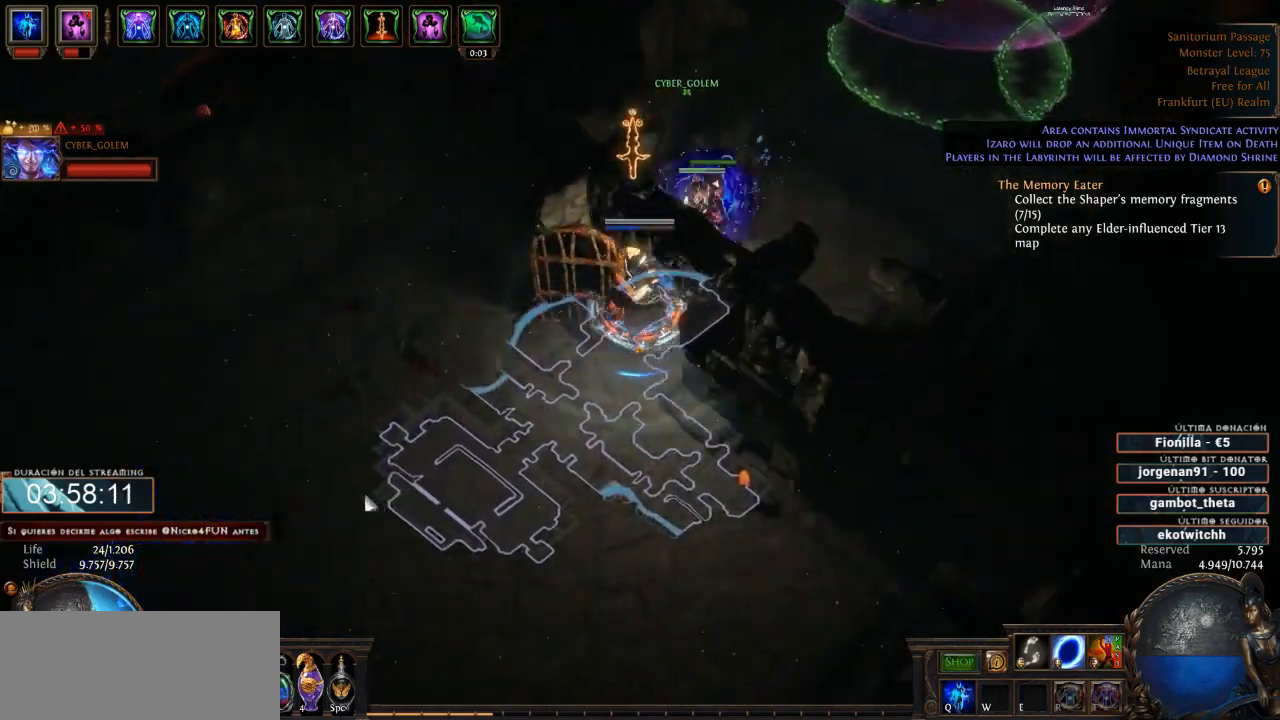
{"keys": ["d"], "mouse": ["left"], "events": []}
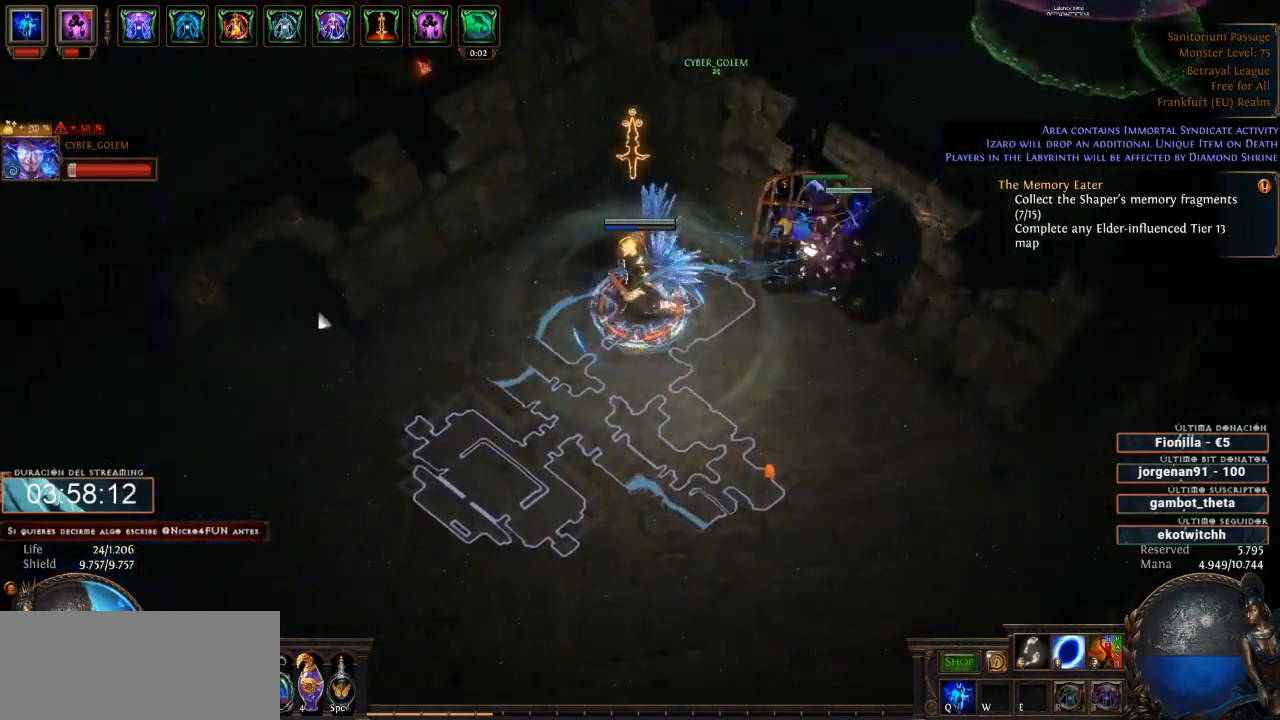
{"keys": ["d"], "mouse": ["left"], "events": []}
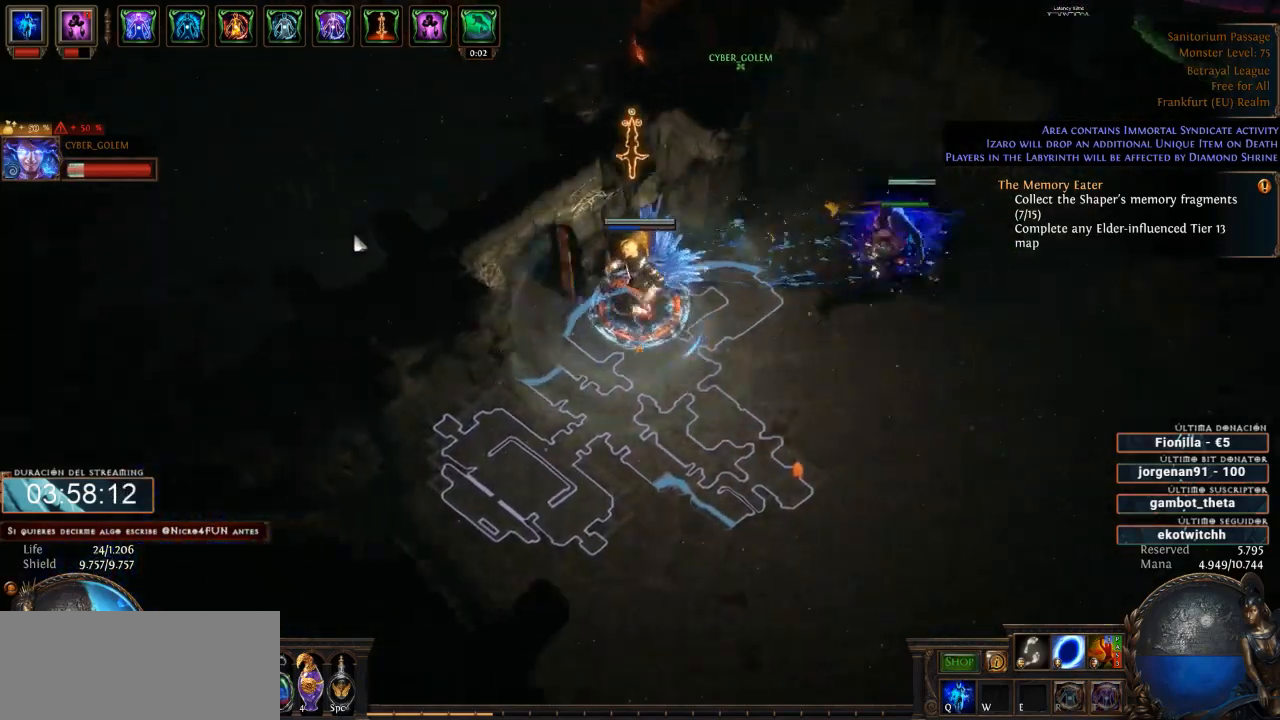
{"keys": ["d"], "mouse": ["left"], "events": []}
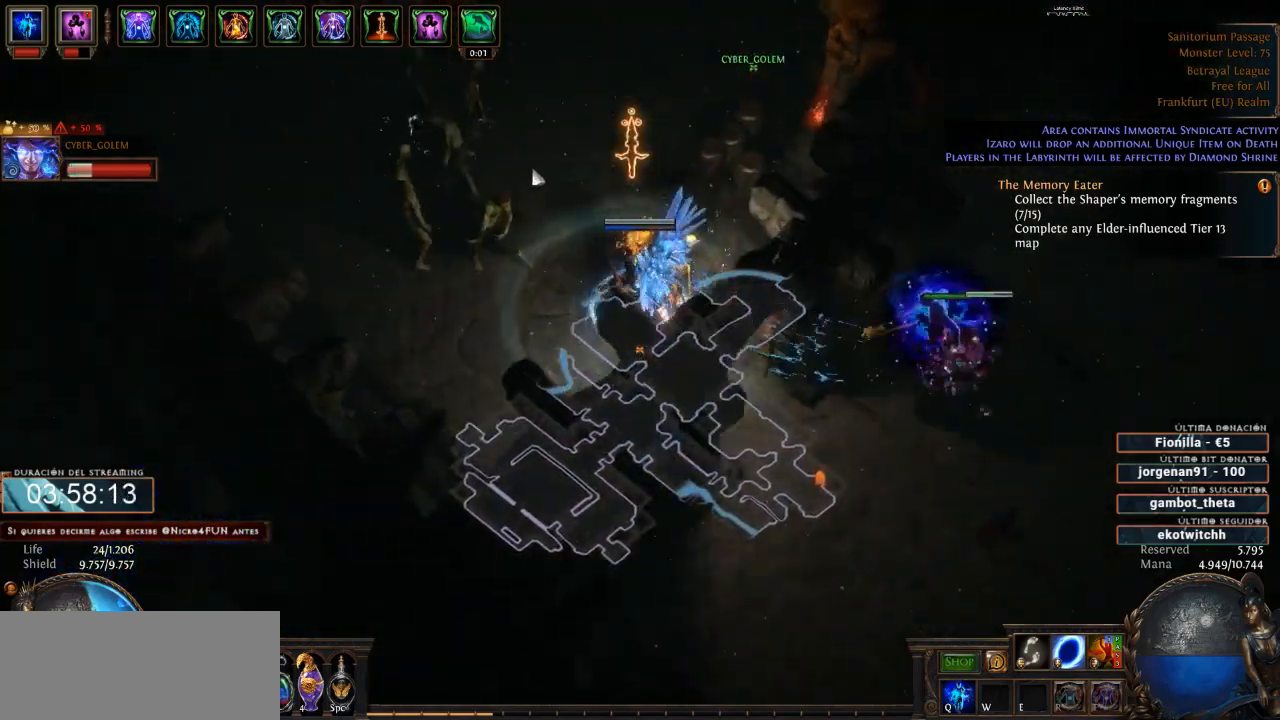
{"keys": ["d"], "mouse": ["left"], "events": []}
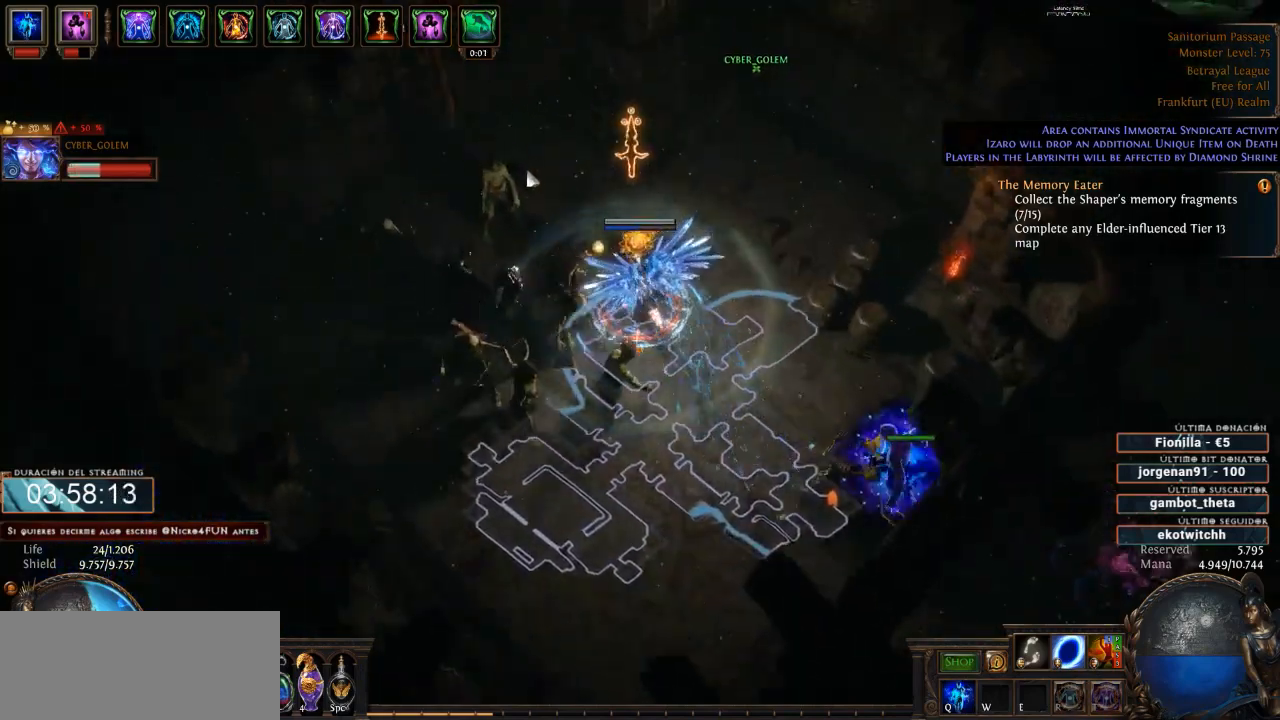
{"keys": ["d"], "mouse": ["left"], "events": []}
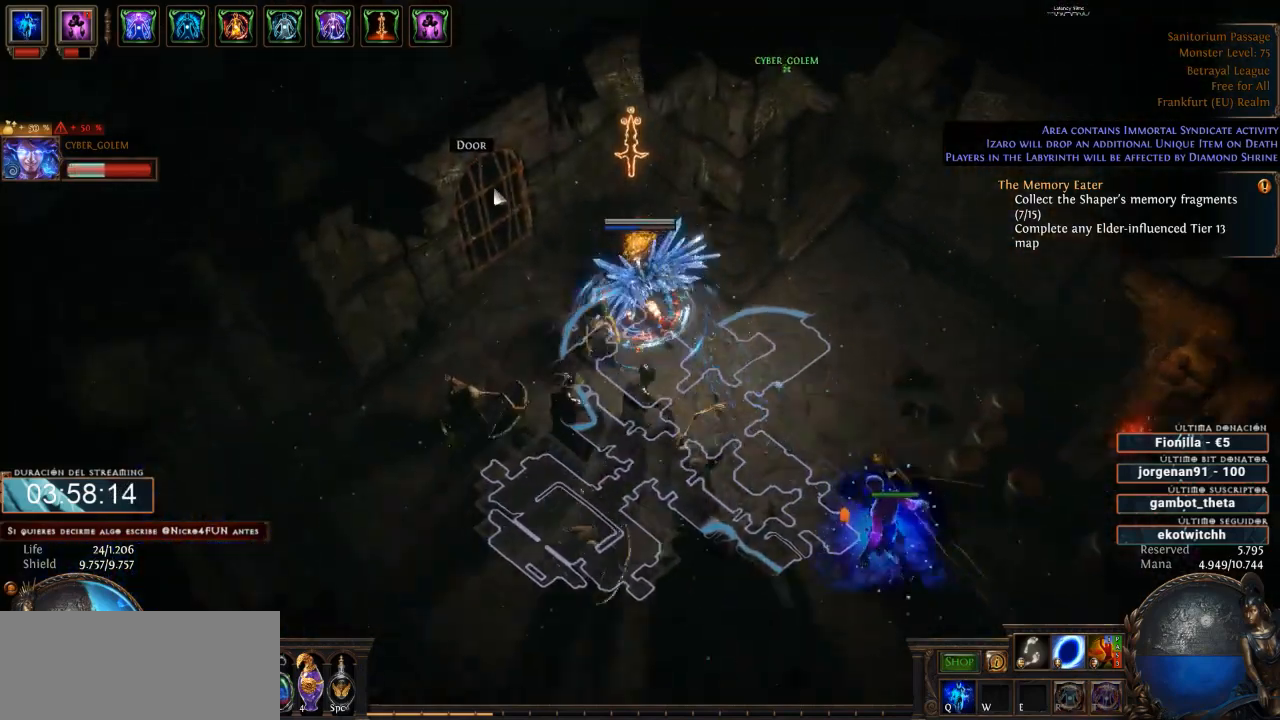
{"keys": ["d"], "mouse": ["left"], "events": []}
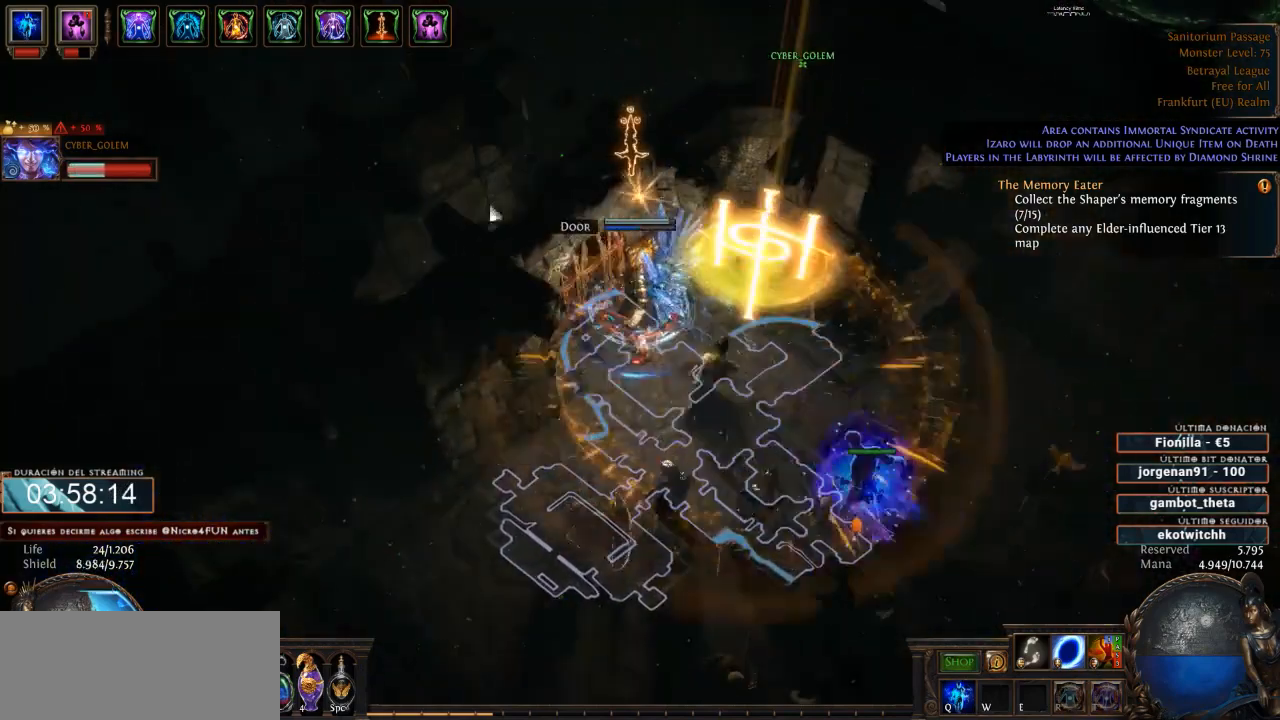
{"keys": ["d"], "mouse": ["left"], "events": [[33, "mouse_left", "up"], [133, "mouse_left", "down"], [300, "mouse_left", "up"], [433, "mouse_left", "down"]]}
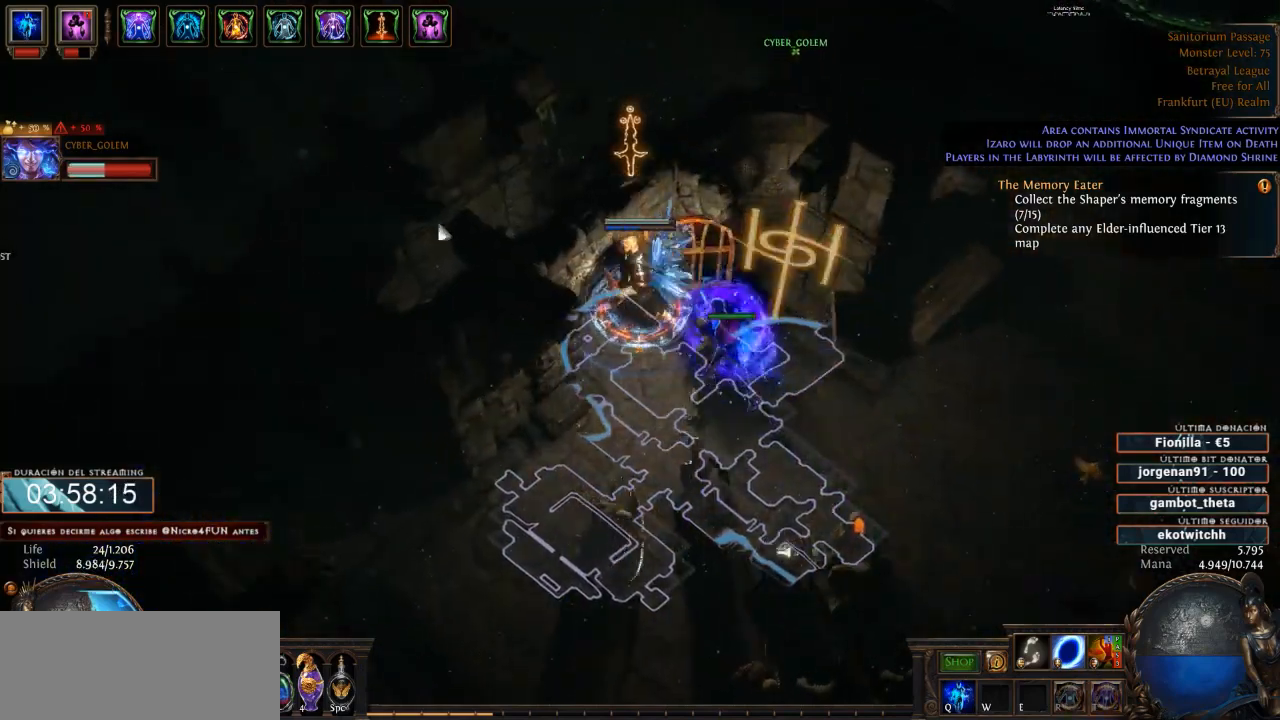
{"keys": ["d"], "mouse": ["right"], "events": [[133, "mouse_left", "up"], [200, "mouse_right", "down"]]}
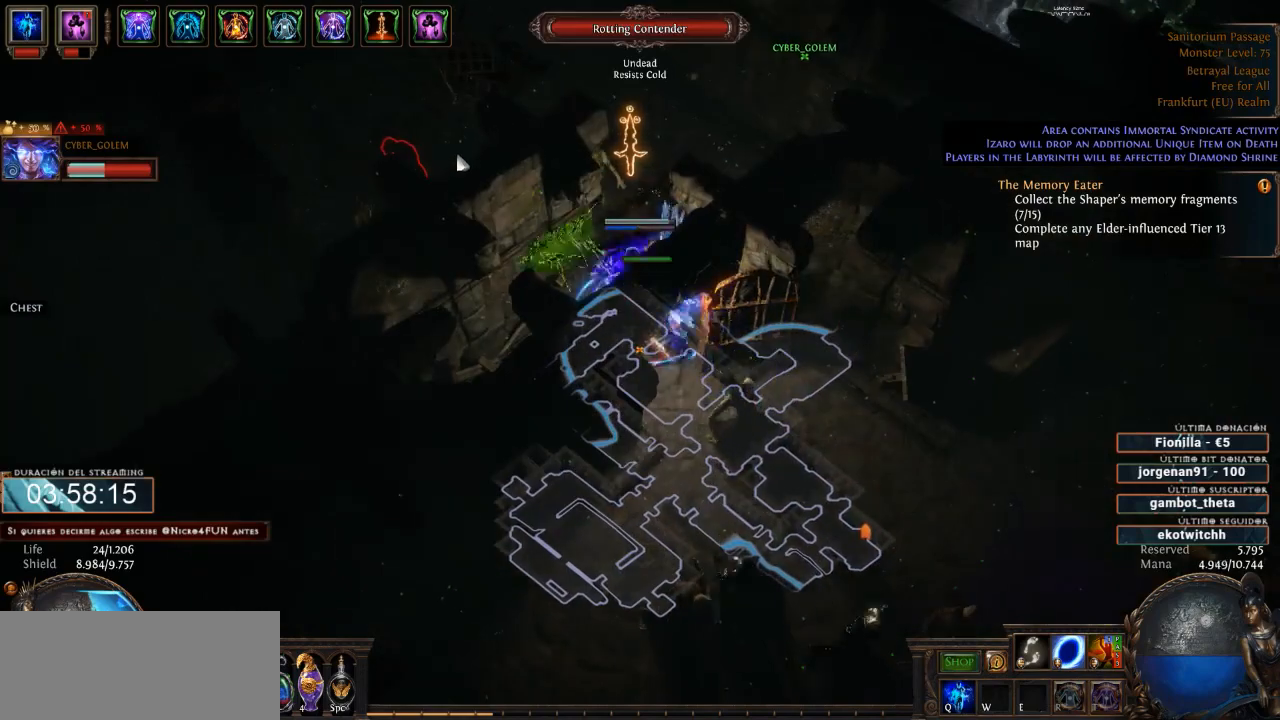
{"keys": ["d"], "mouse": ["right"], "events": []}
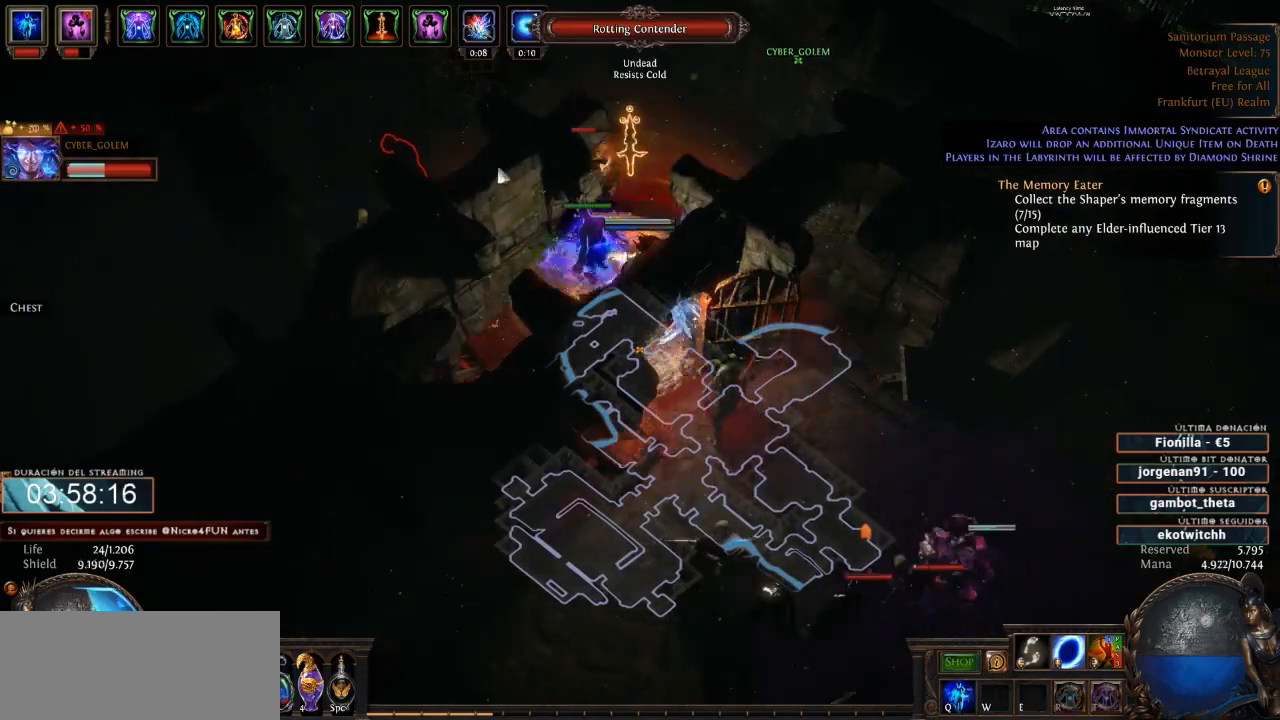
{"keys": ["d"], "mouse": [], "events": [[166, "mouse_right", "up"], [233, "mouse_left", "down"], [500, "mouse_left", "up"]]}
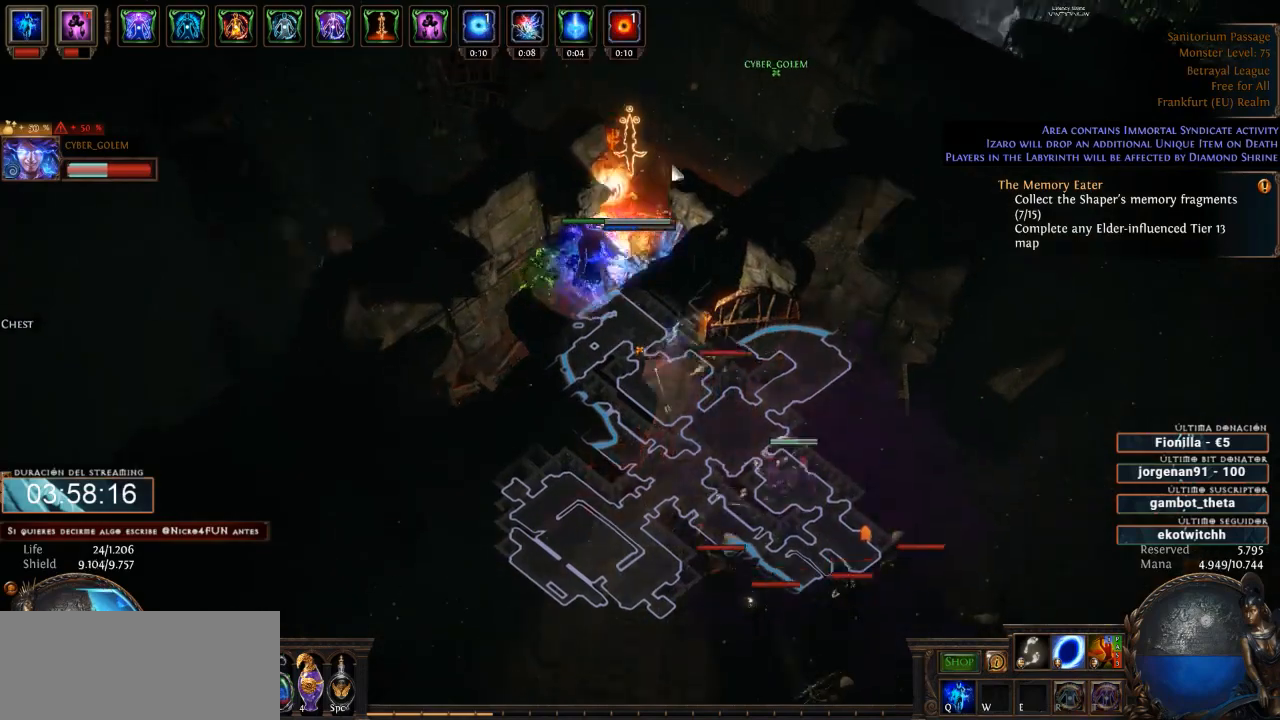
{"keys": ["d"], "mouse": ["right"], "events": [[33, "mouse_right", "down"]]}
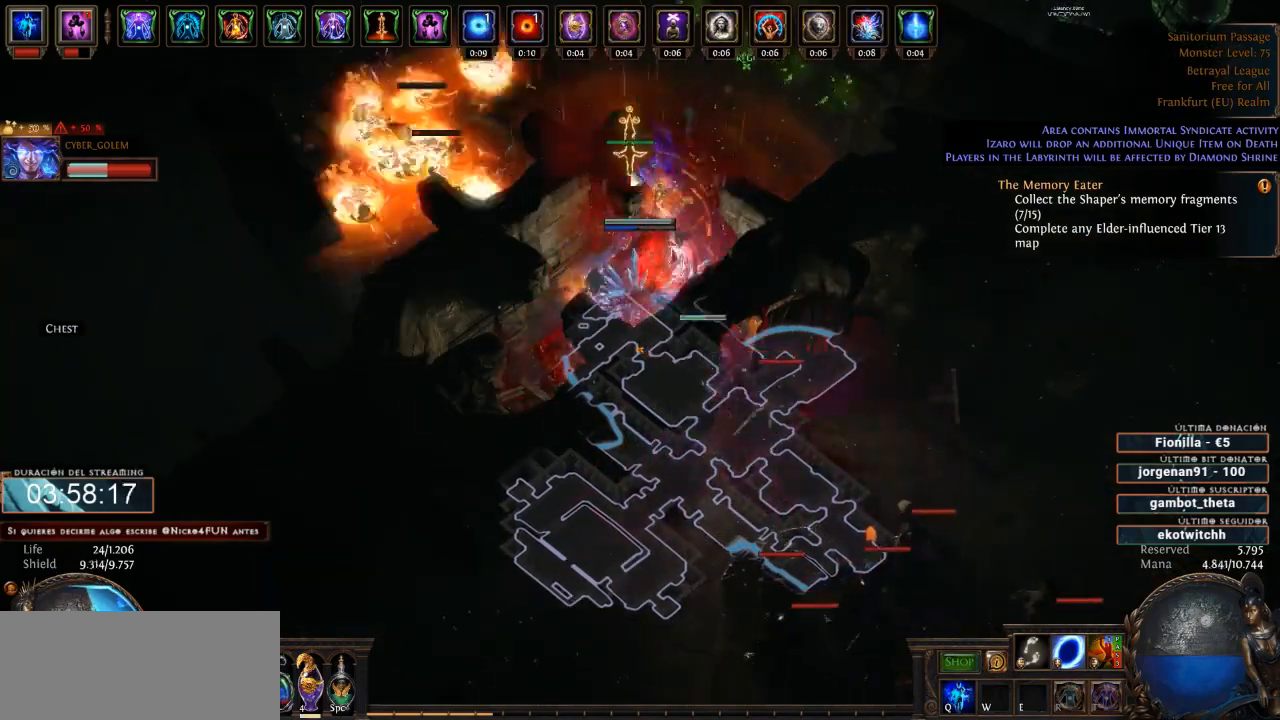
{"keys": ["d"], "mouse": ["right"], "events": []}
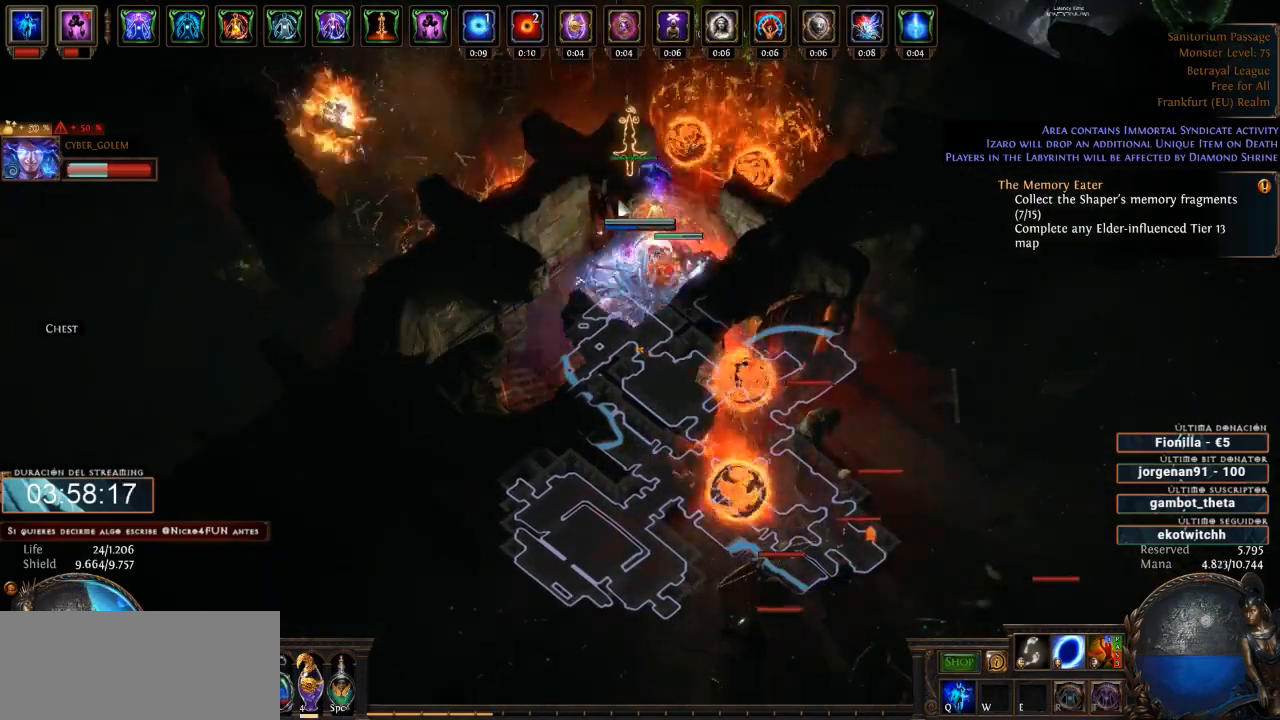
{"keys": ["d"], "mouse": ["left"], "events": [[100, "mouse_right", "up"], [166, "mouse_left", "down"]]}
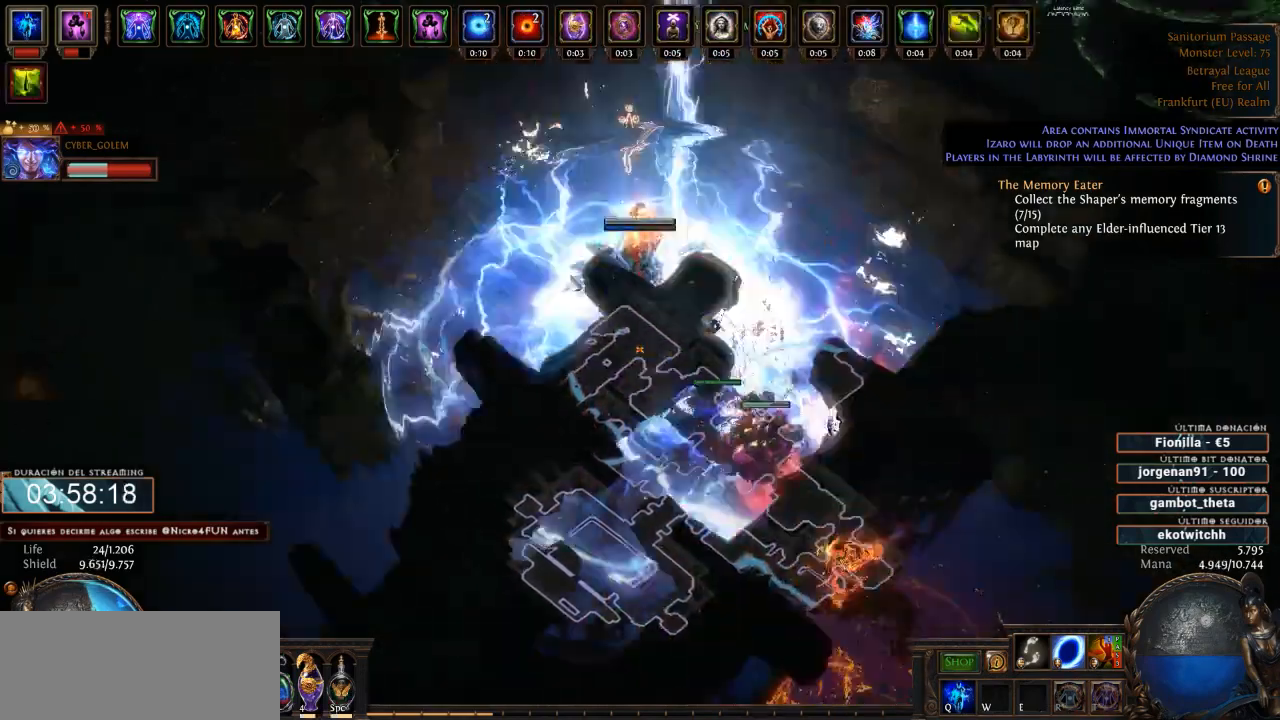
{"keys": ["d"], "mouse": ["left"], "events": []}
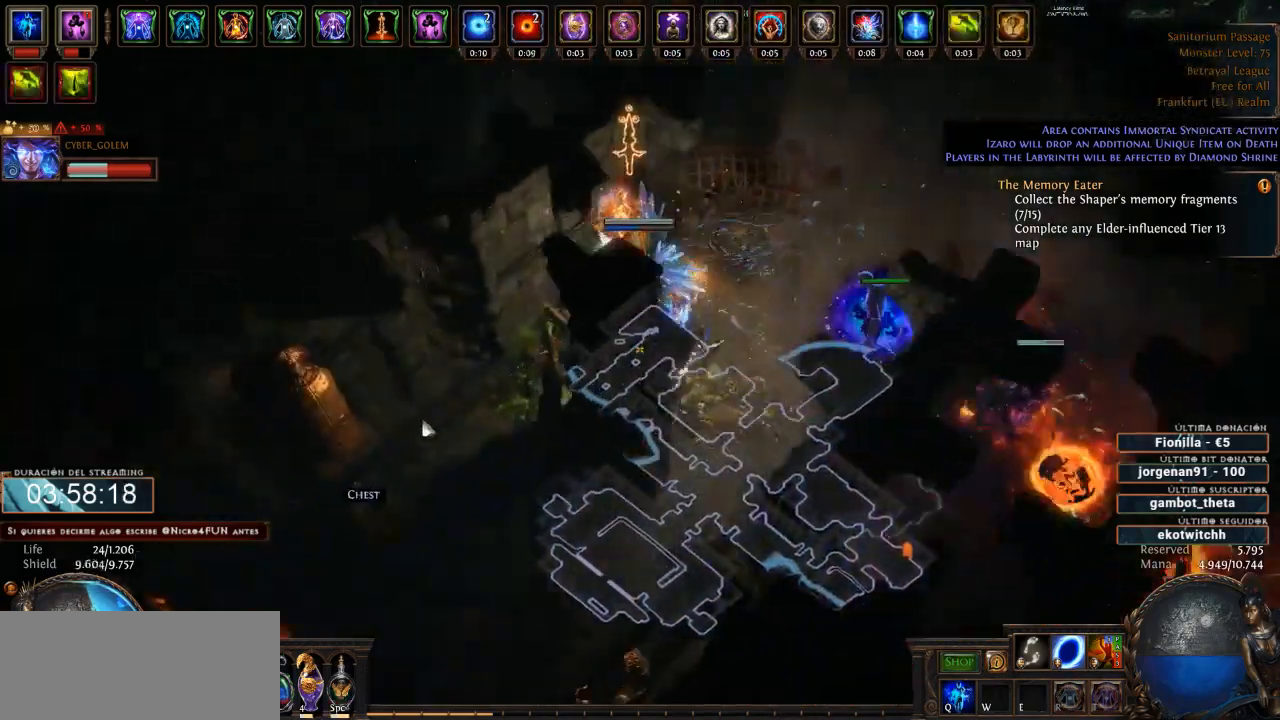
{"keys": ["d"], "mouse": ["left"], "events": []}
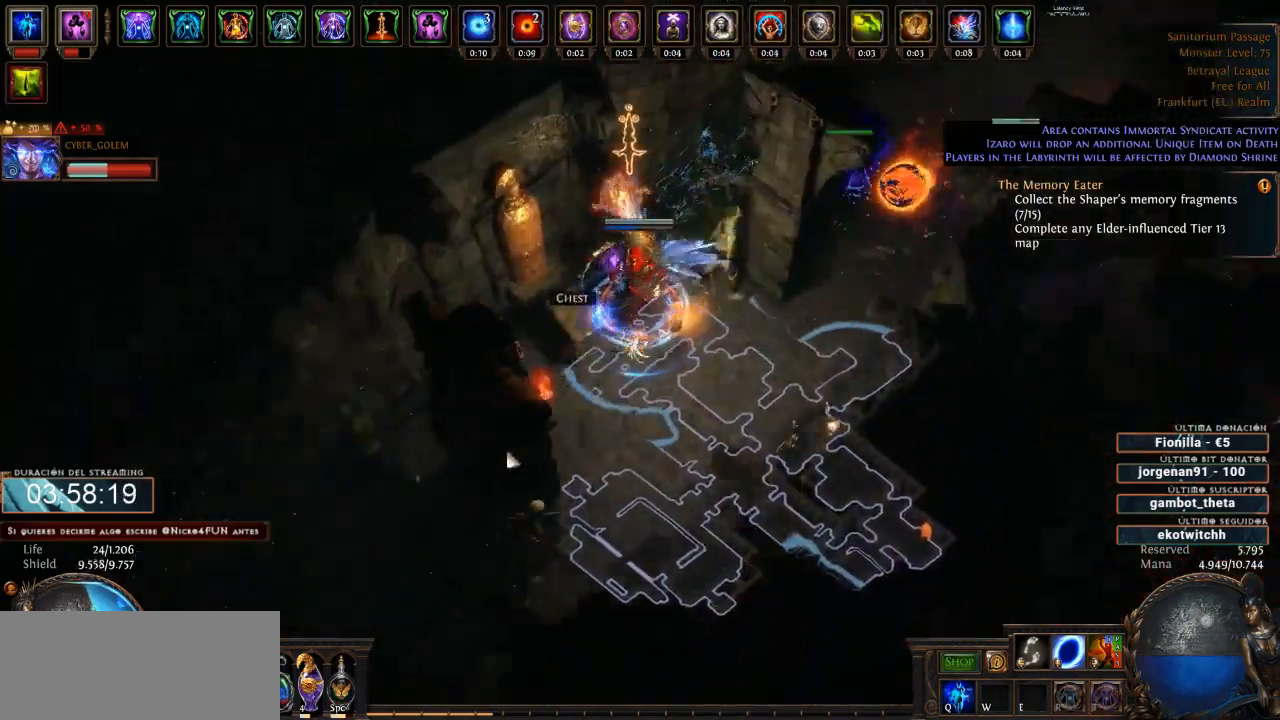
{"keys": ["d"], "mouse": ["left"], "events": []}
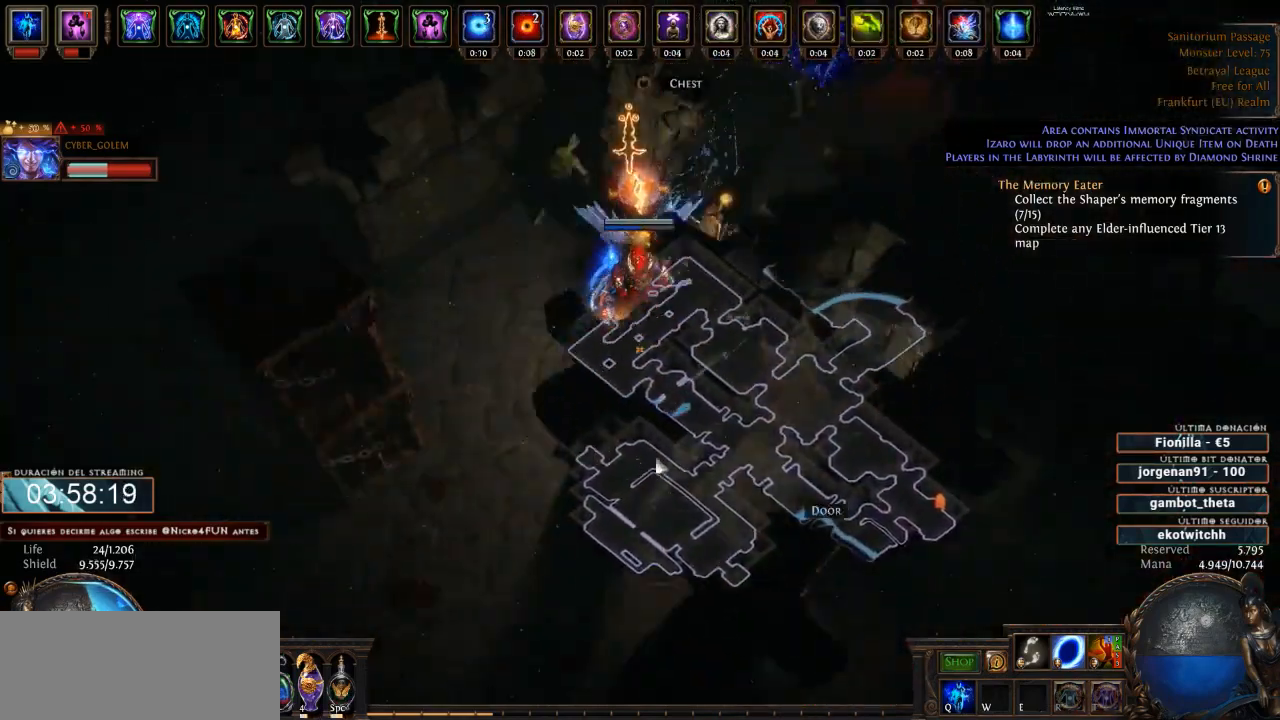
{"keys": ["d"], "mouse": ["left"], "events": []}
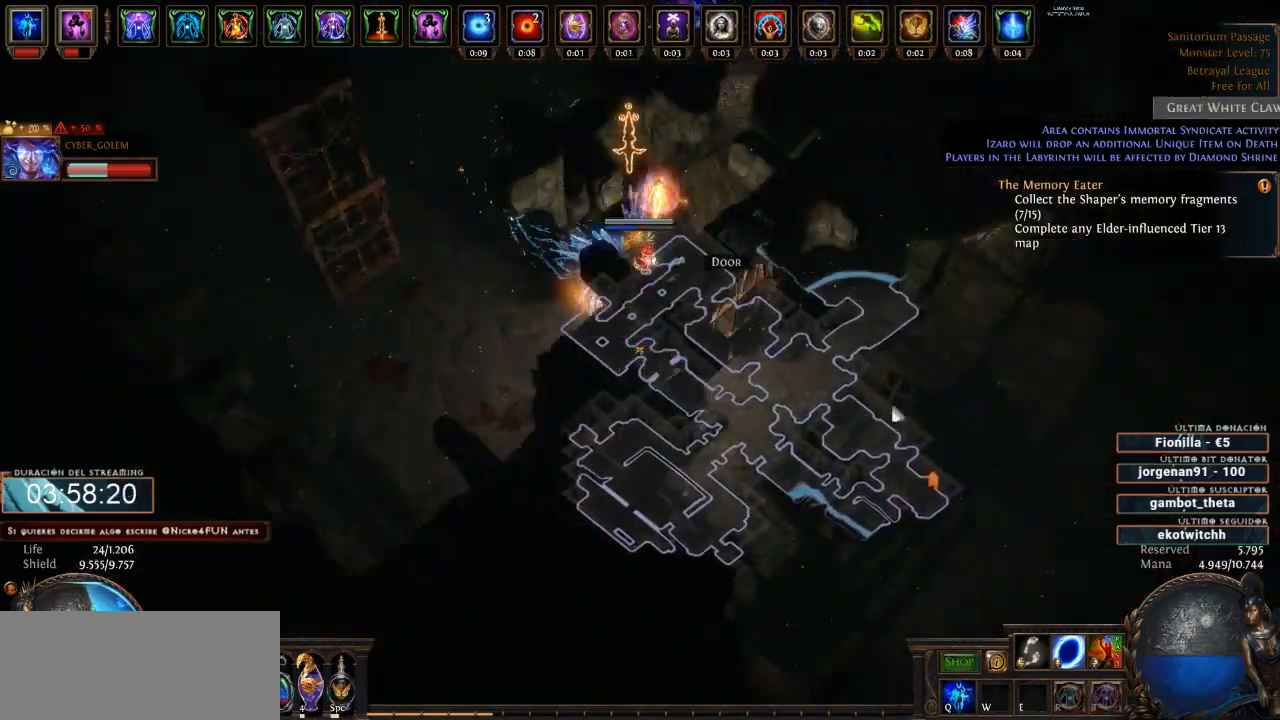
{"keys": ["d"], "mouse": ["left"], "events": []}
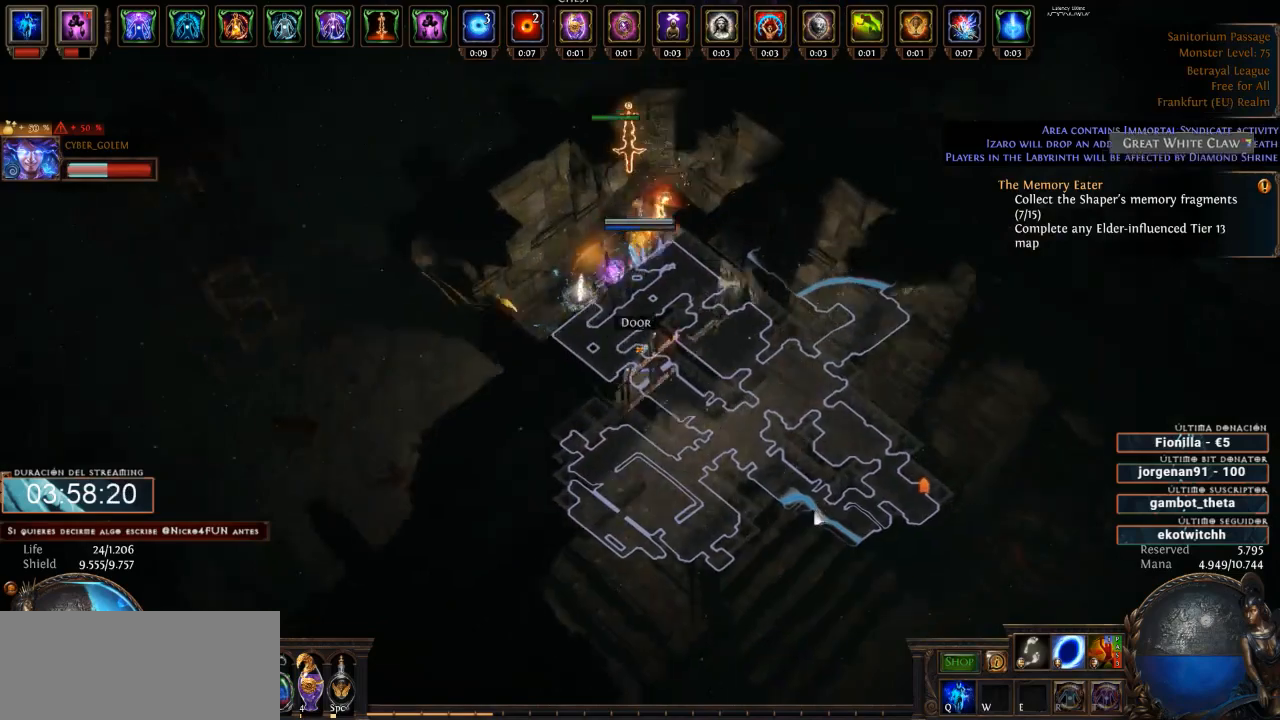
{"keys": ["d"], "mouse": [], "events": [[333, "mouse_left", "up"]]}
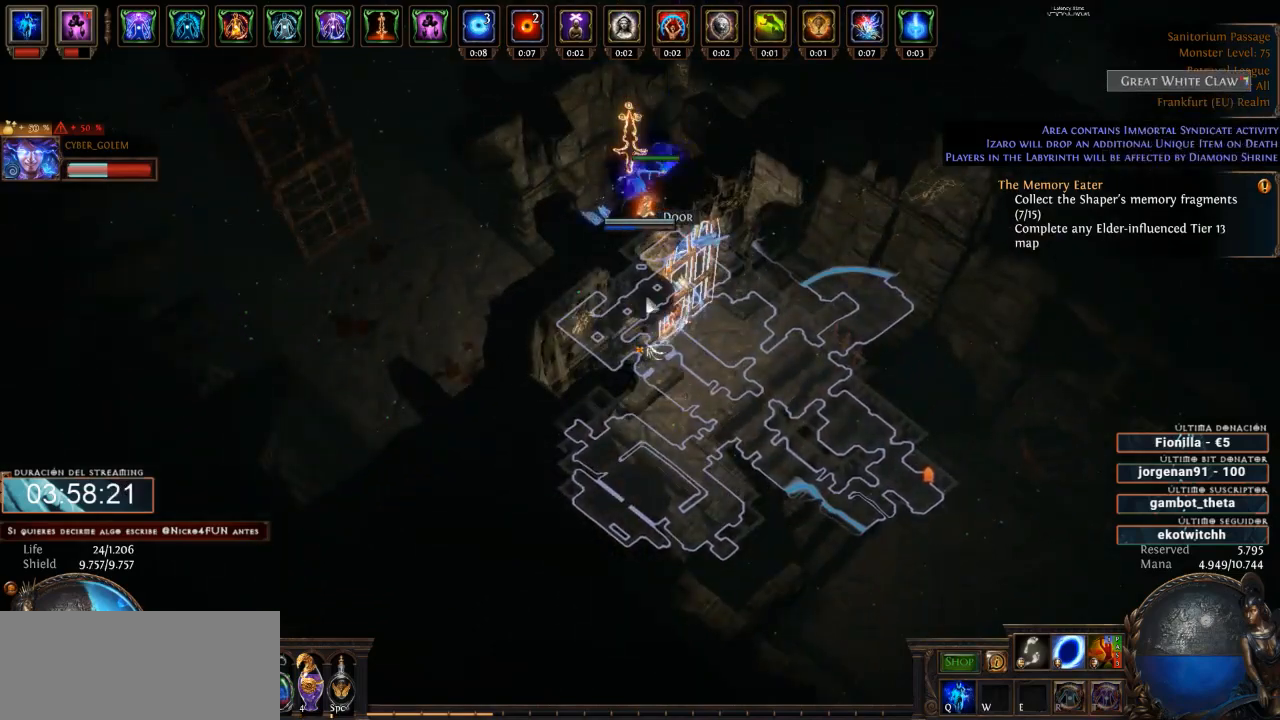
{"keys": ["d"], "mouse": ["left"], "events": [[33, "mouse_left", "down"], [166, "mouse_left", "up"], [266, "mouse_left", "down"]]}
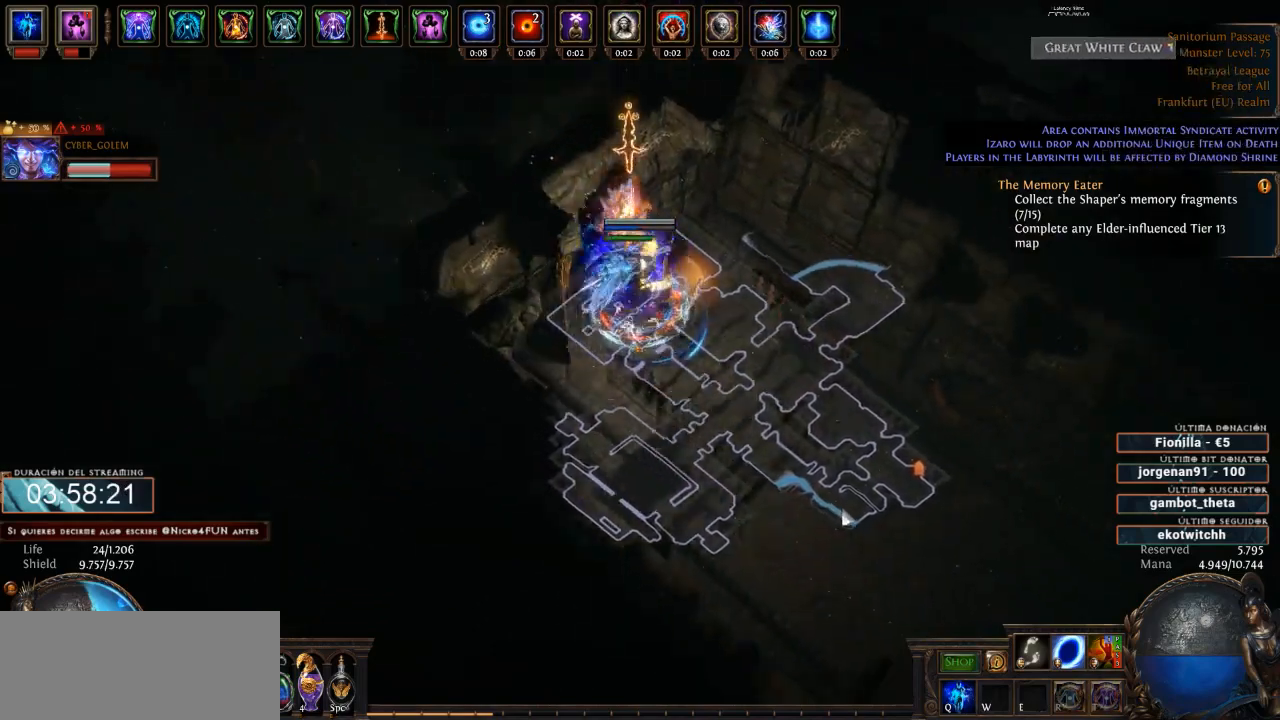
{"keys": ["d"], "mouse": ["left"], "events": []}
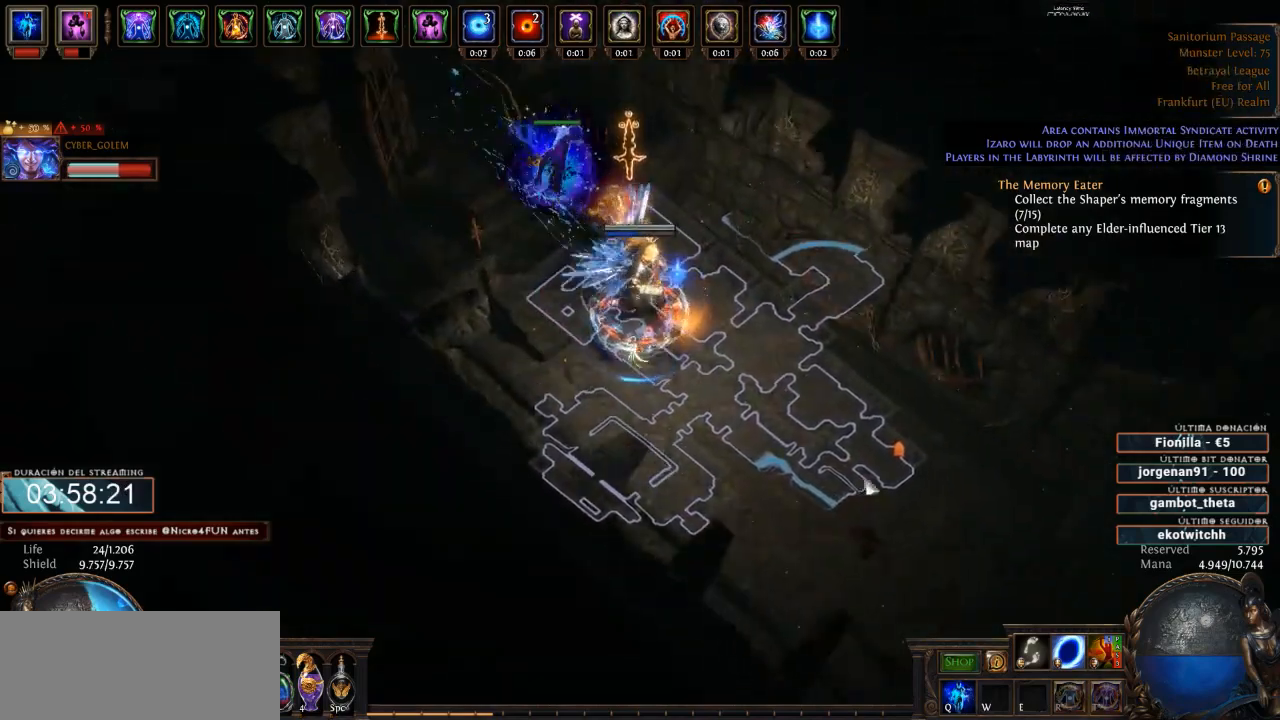
{"keys": ["d"], "mouse": ["left"], "events": []}
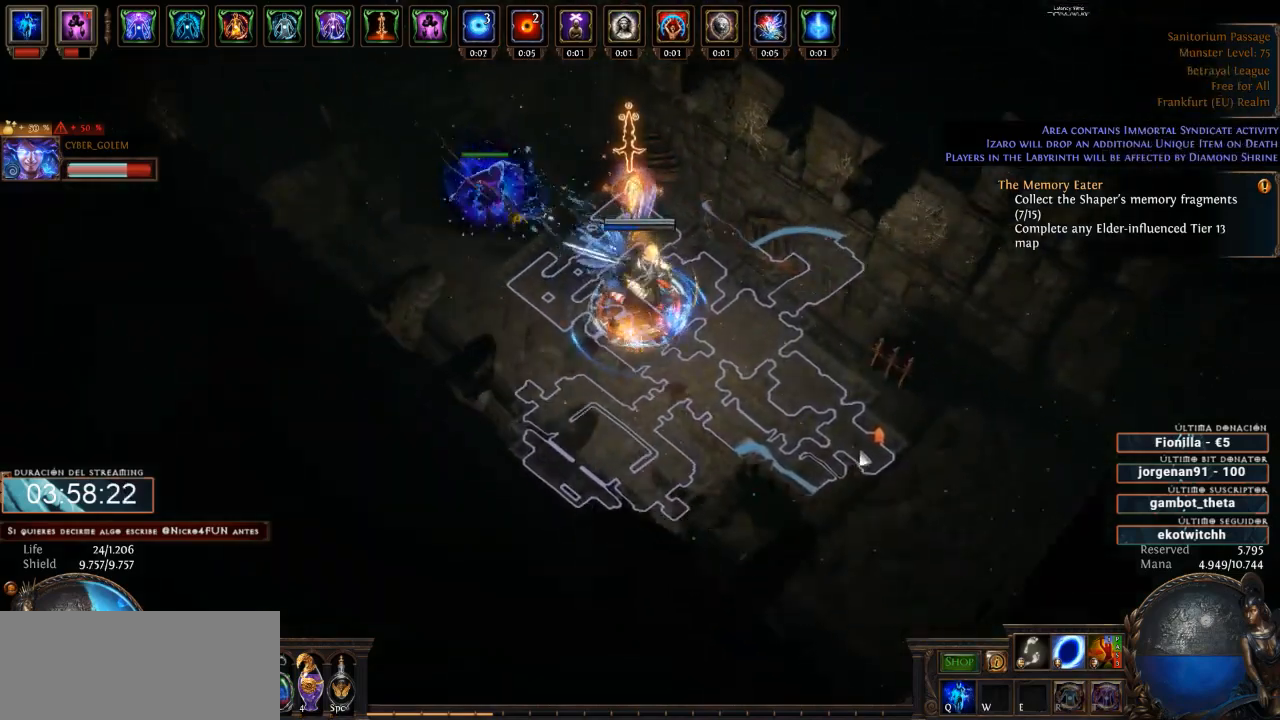
{"keys": ["d"], "mouse": ["left"], "events": []}